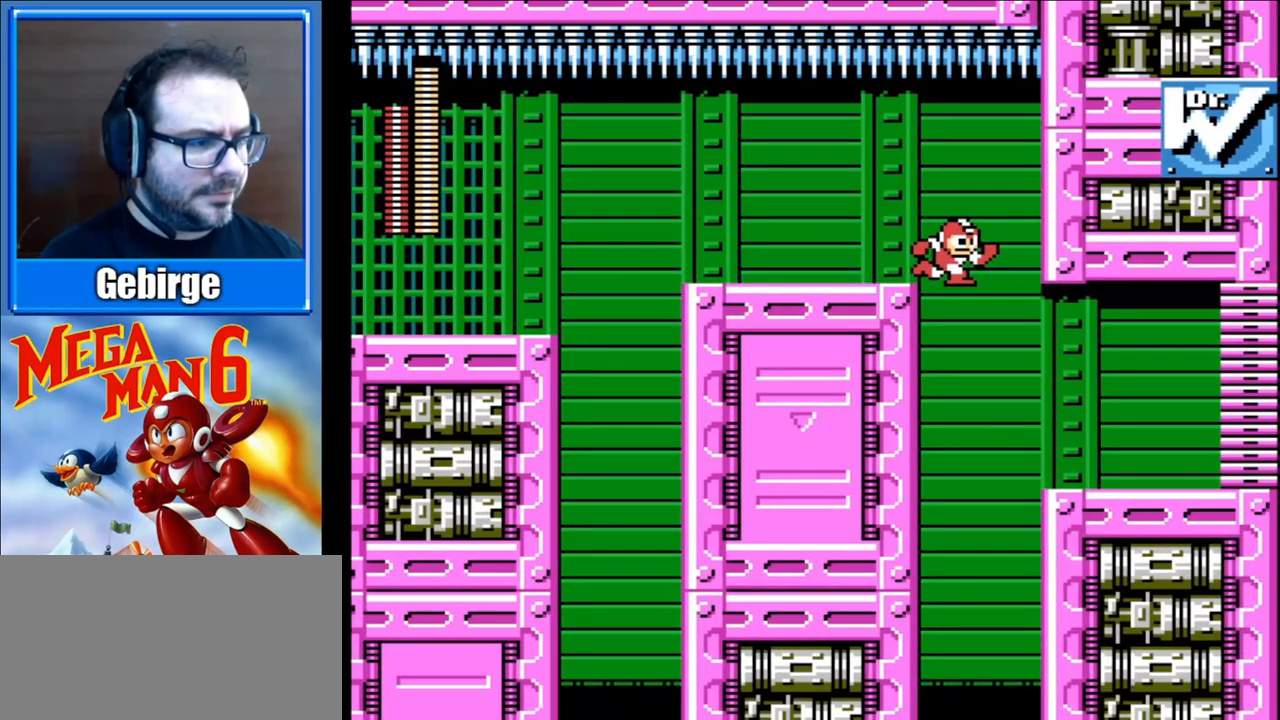
Gameplay with a controller (Nintendo layout); each line is a JSON object with the inputs held at the frame after it. "events" lists button and stick changes between this image and that frame as [ms after this image, input, new state], when the widget could be followed in between. Not read: L3 R3.
{"buttons": ["A", "DPAD_RIGHT"], "events": [[183, "A", "down"]]}
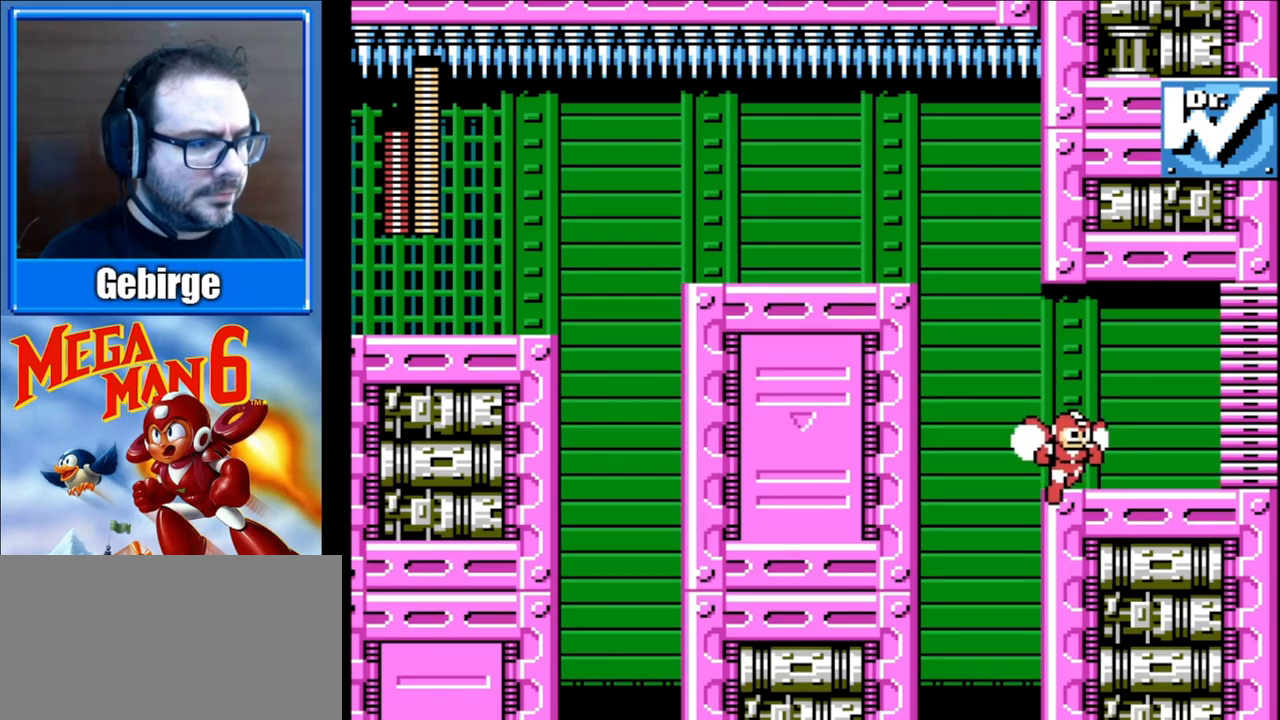
{"buttons": ["DPAD_RIGHT"], "events": [[17, "A", "up"]]}
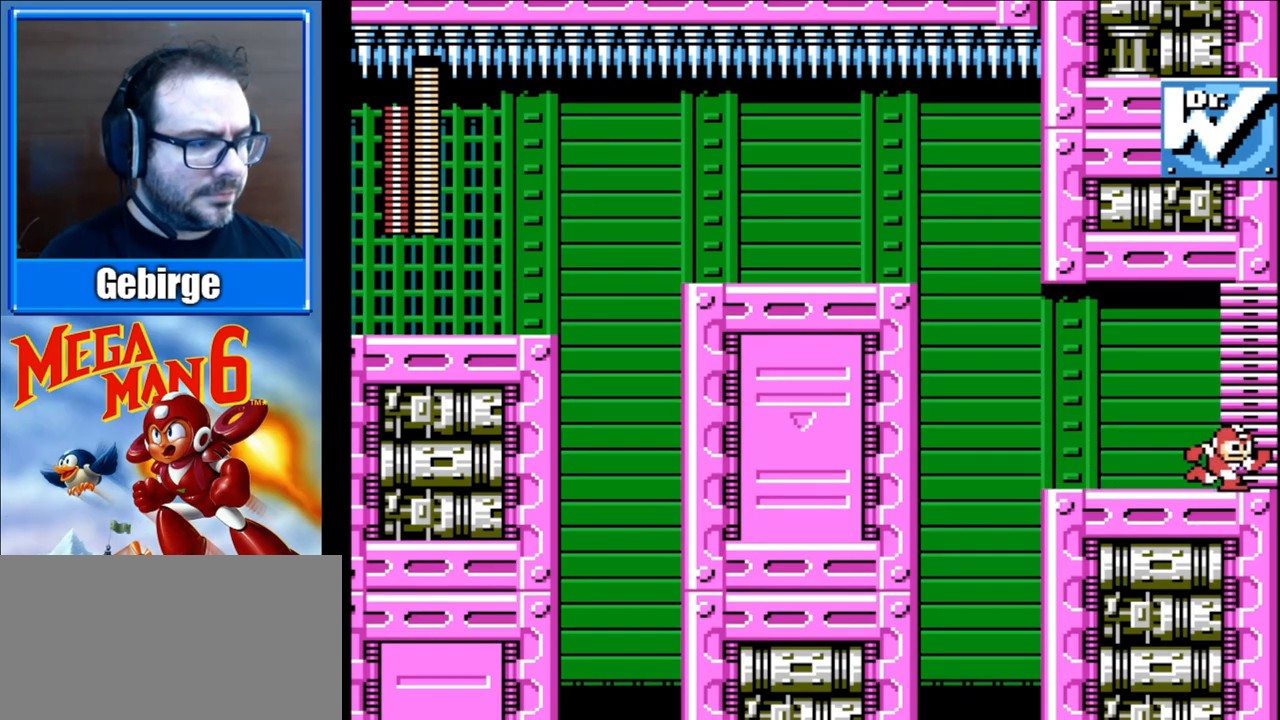
{"buttons": ["DPAD_RIGHT"], "events": []}
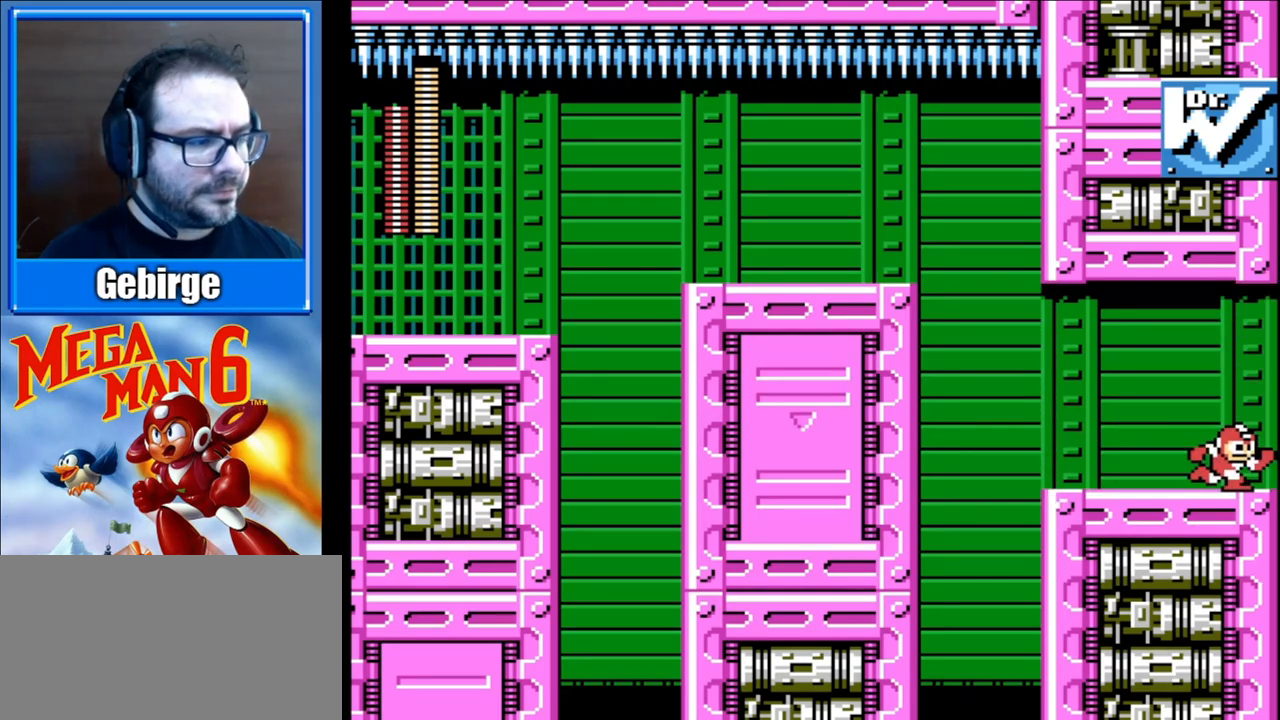
{"buttons": ["DPAD_RIGHT"], "events": []}
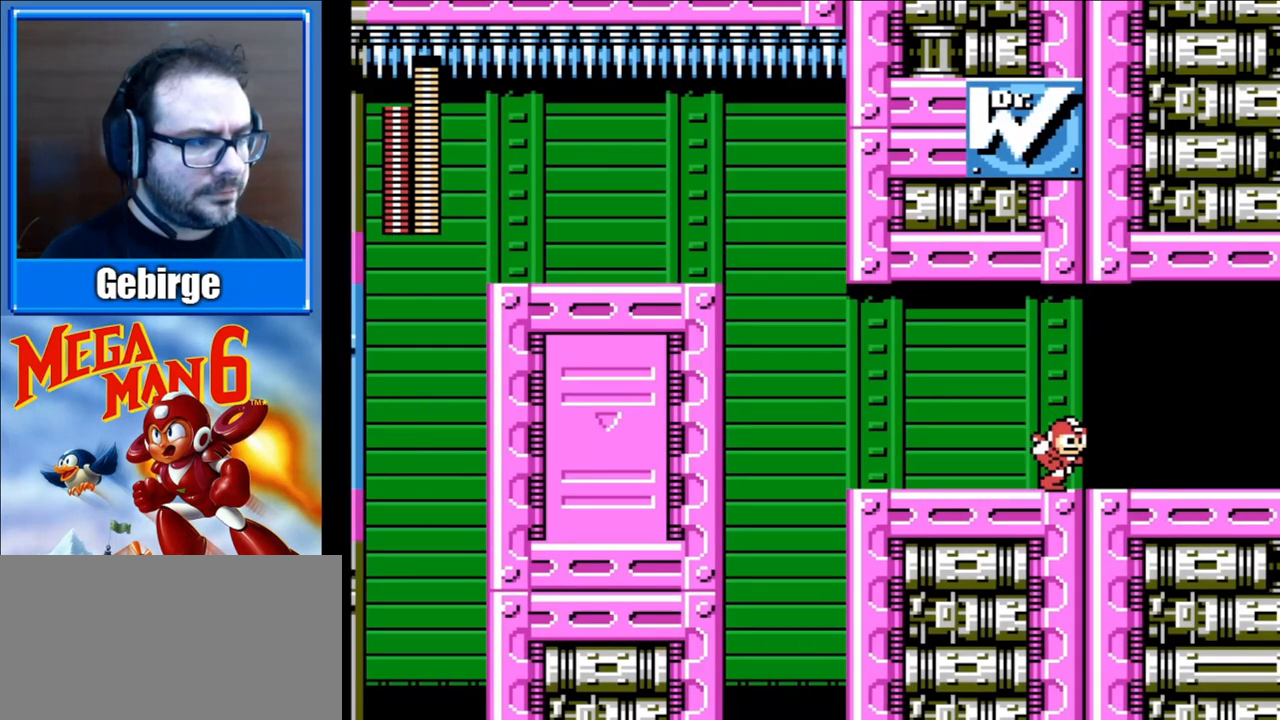
{"buttons": ["DPAD_RIGHT"], "events": []}
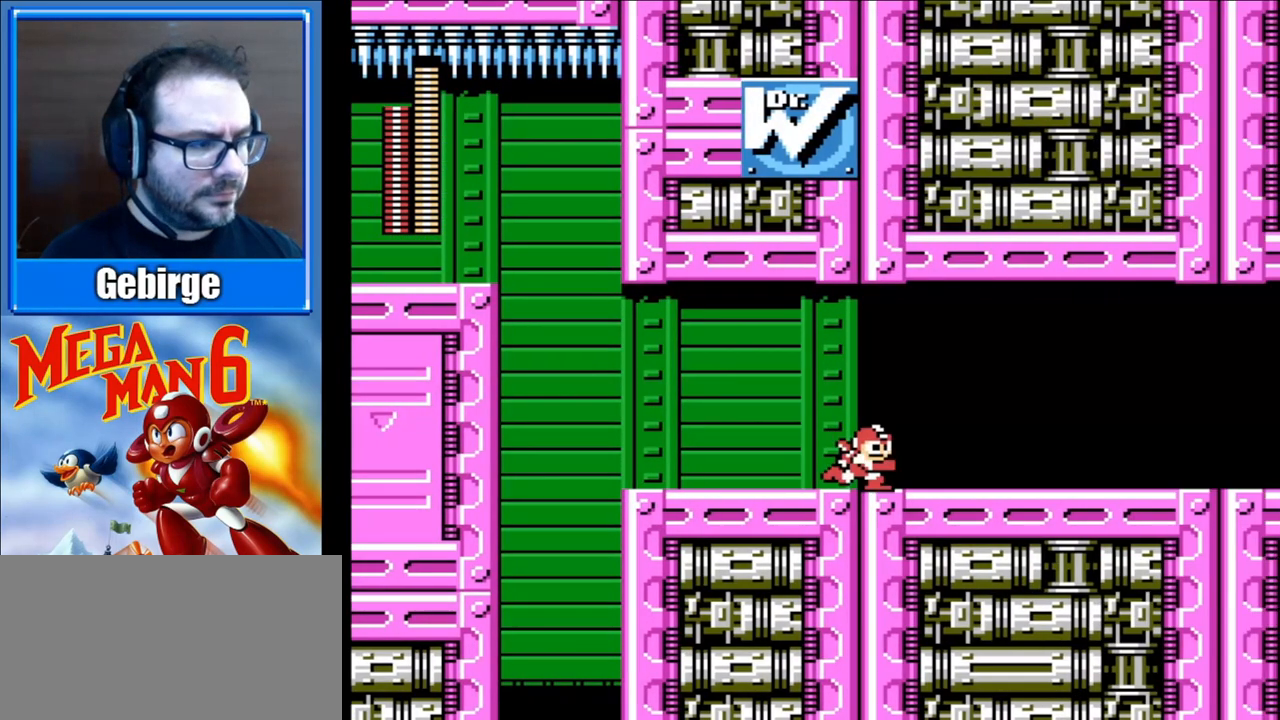
{"buttons": ["DPAD_RIGHT"], "events": []}
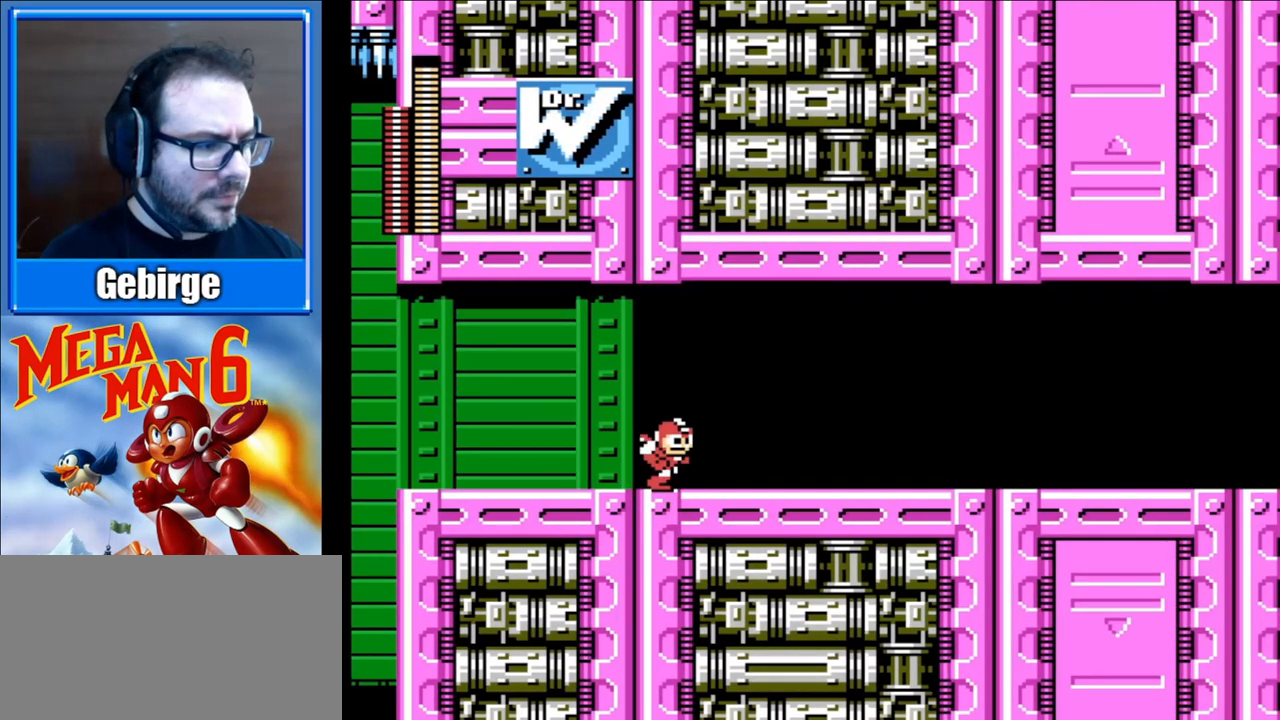
{"buttons": ["DPAD_RIGHT"], "events": []}
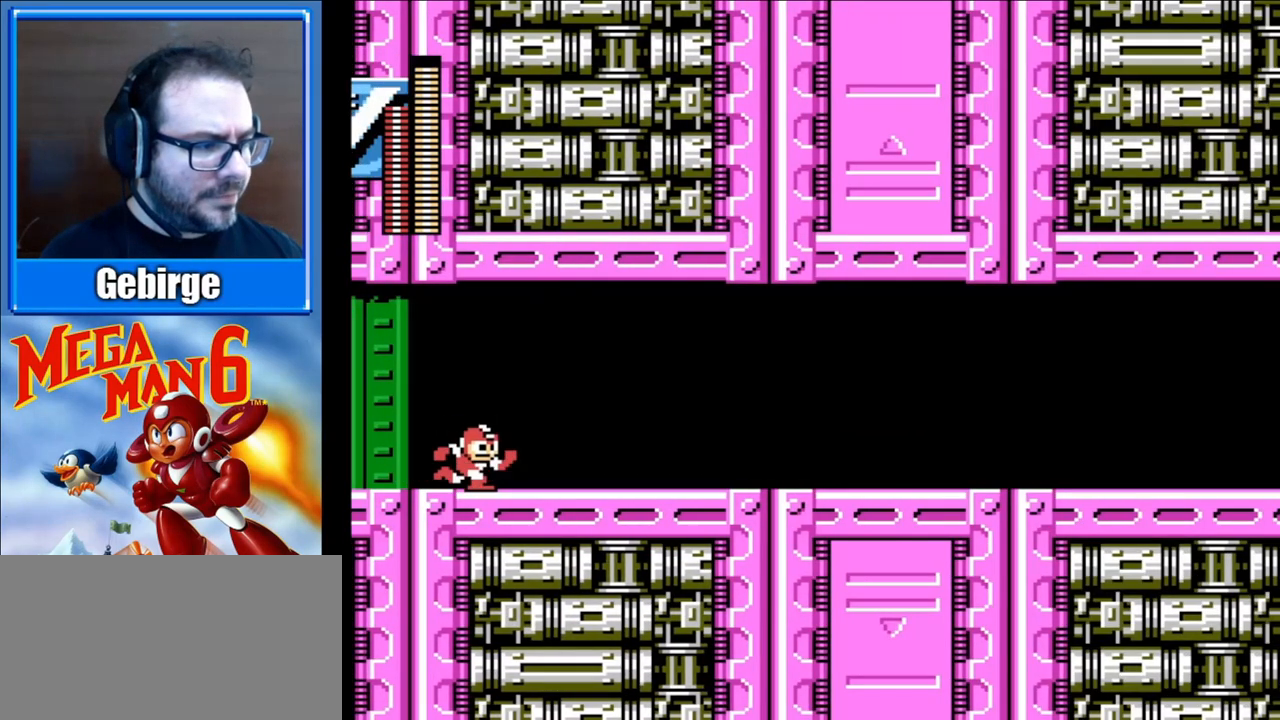
{"buttons": ["DPAD_RIGHT"], "events": []}
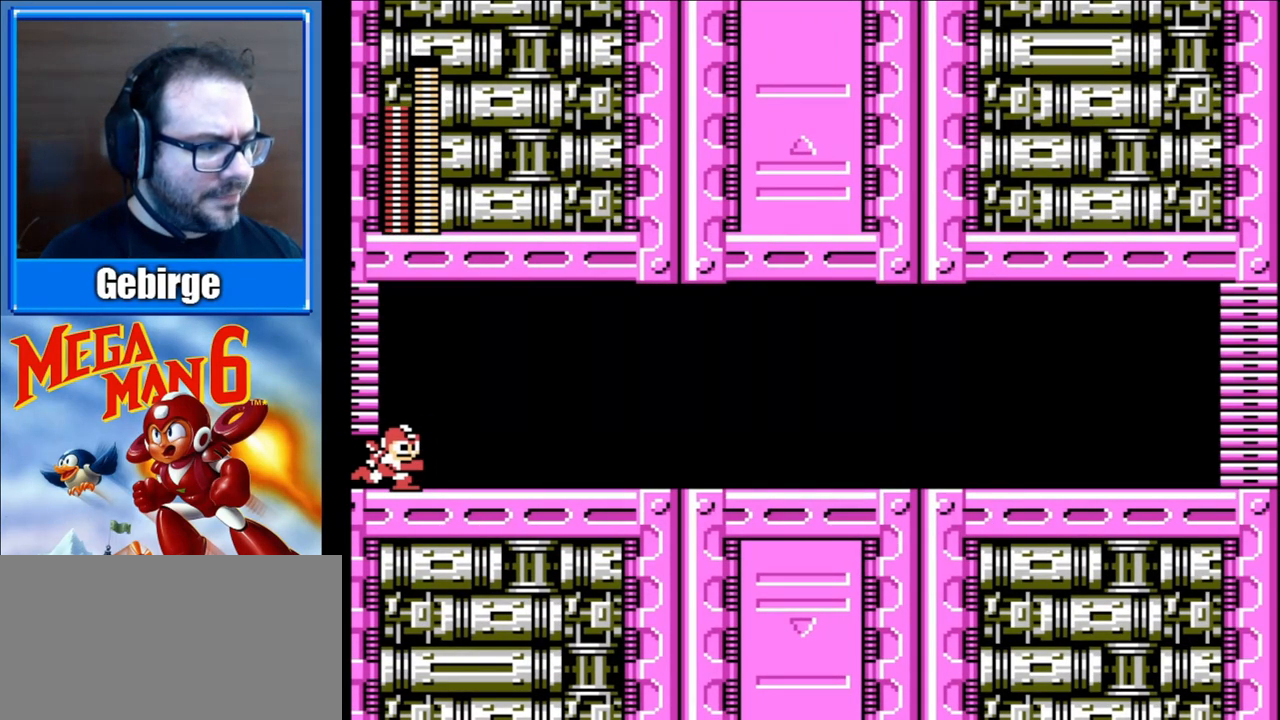
{"buttons": ["DPAD_RIGHT"], "events": []}
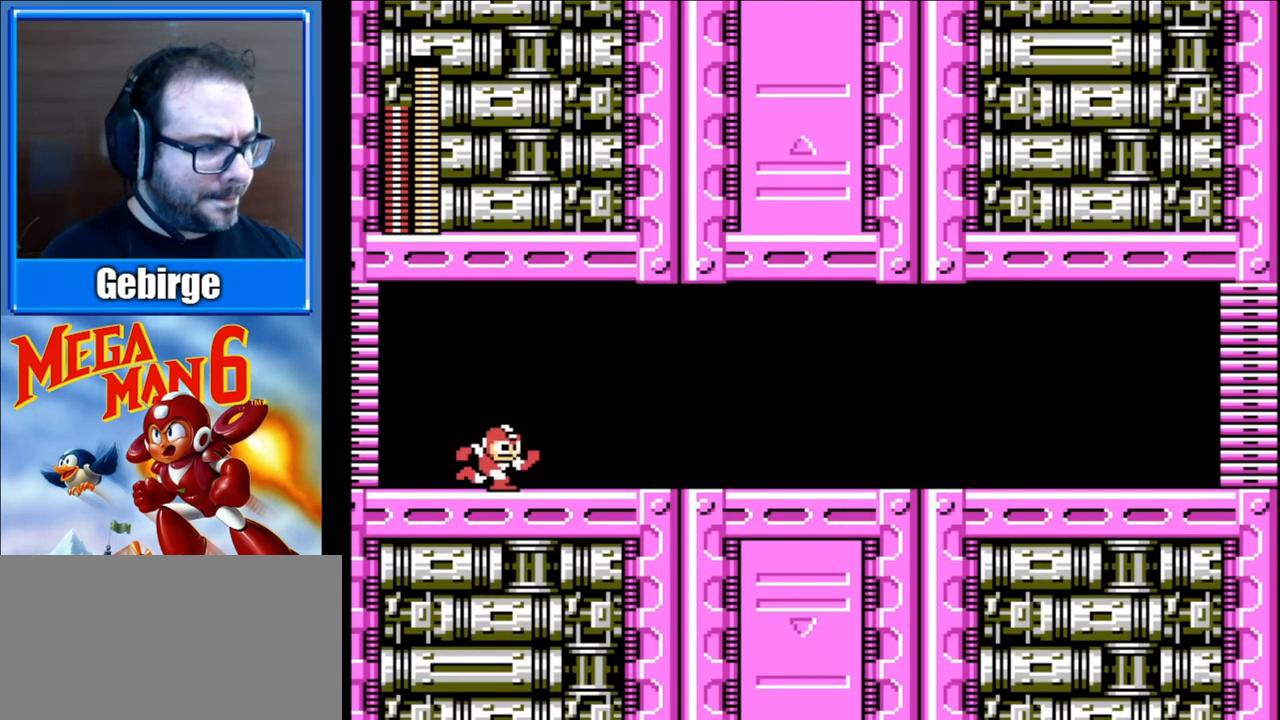
{"buttons": ["DPAD_RIGHT"], "events": []}
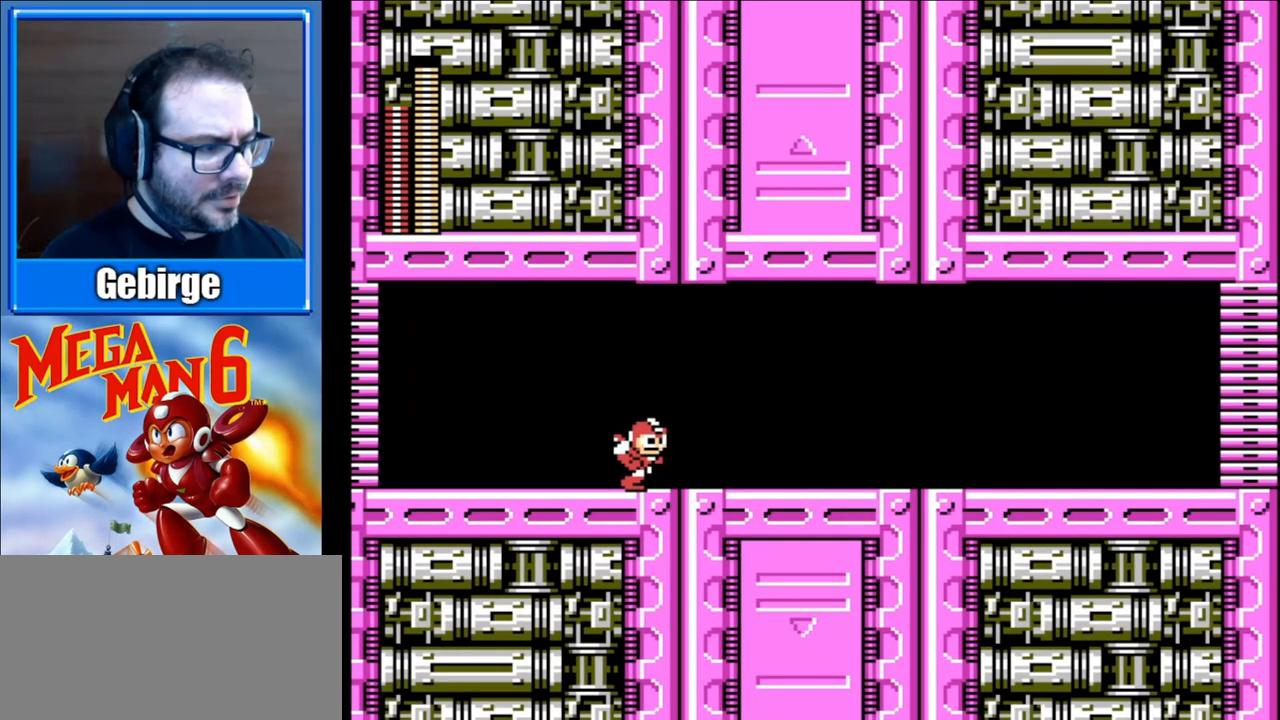
{"buttons": ["DPAD_RIGHT", "START"], "events": [[467, "START", "down"]]}
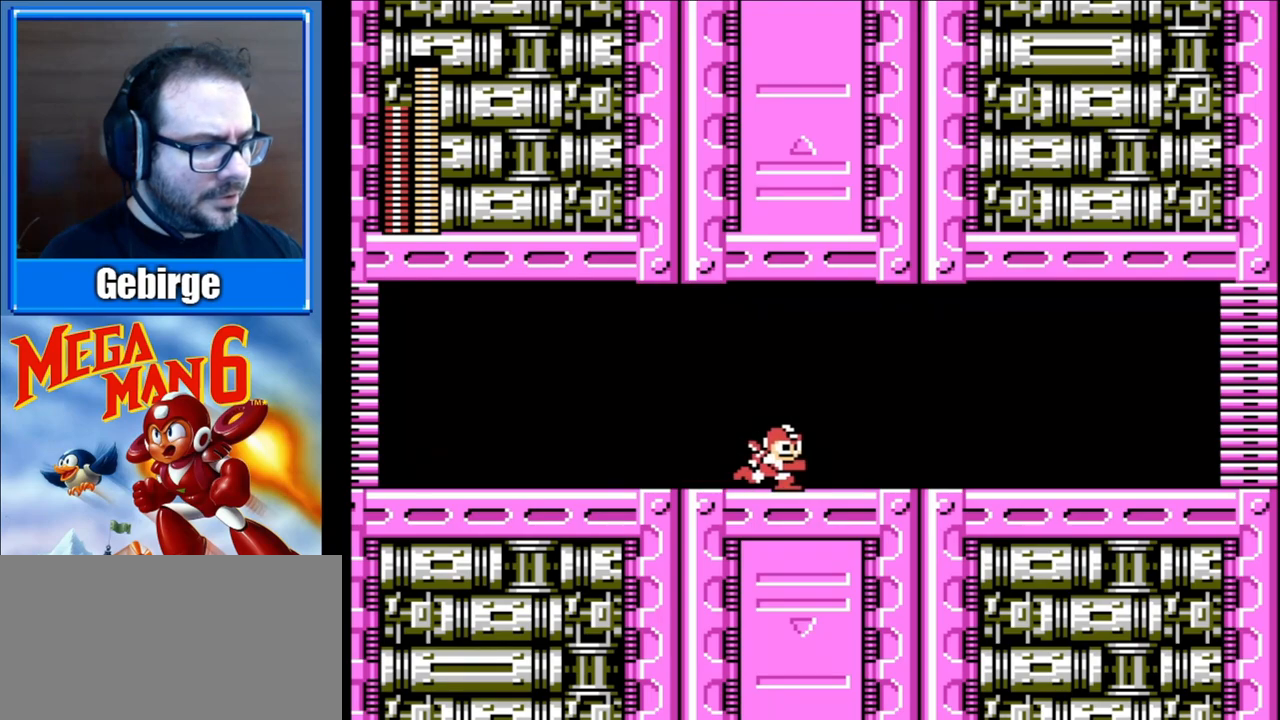
{"buttons": [], "events": [[33, "DPAD_RIGHT", "up"], [150, "START", "up"]]}
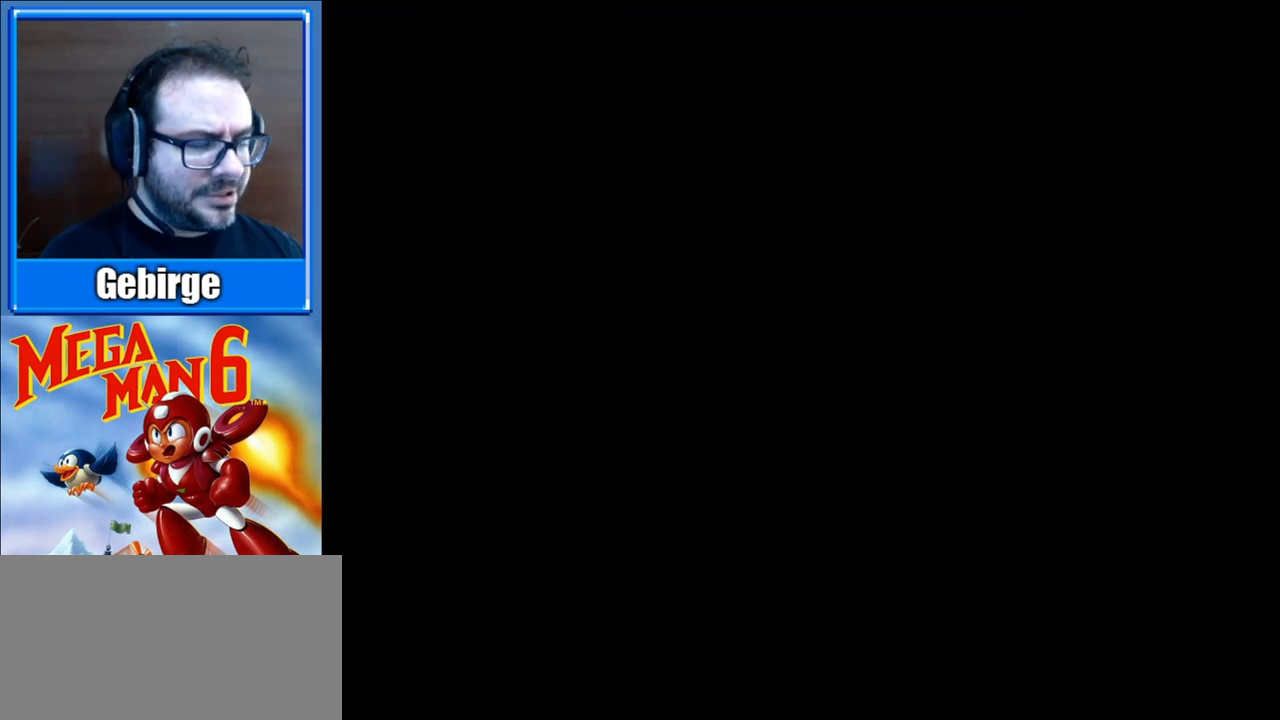
{"buttons": [], "events": []}
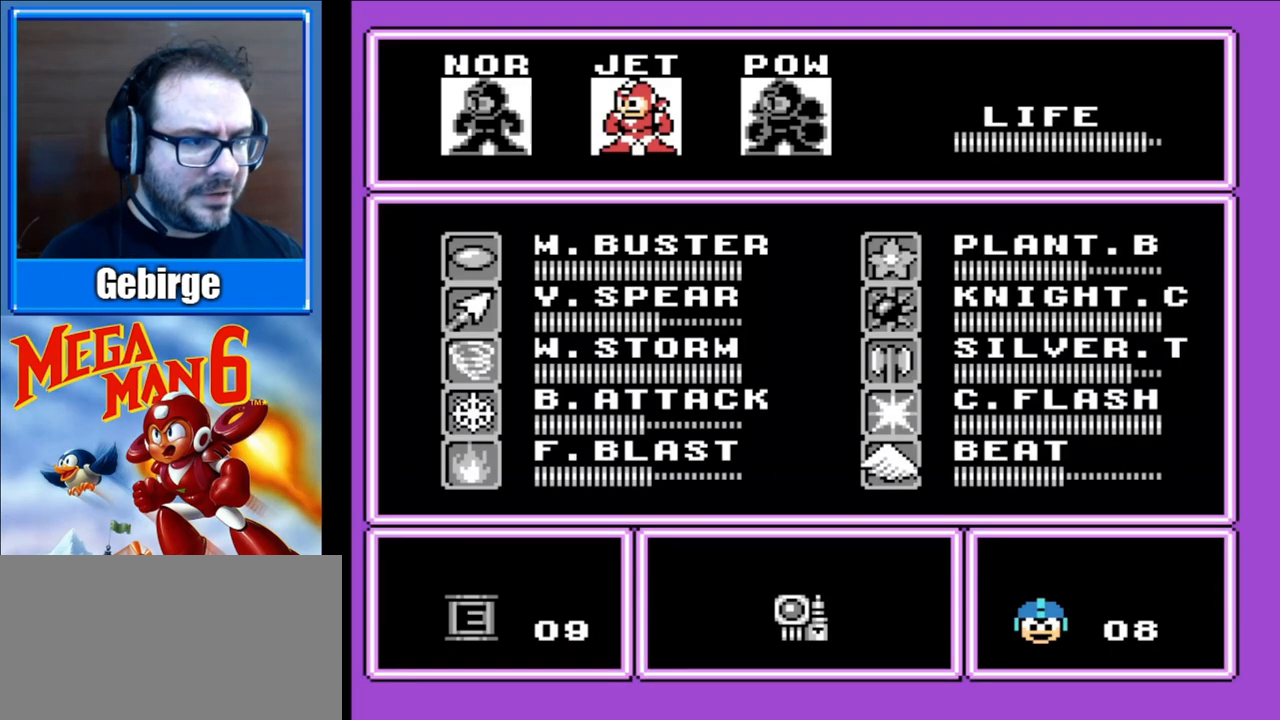
{"buttons": ["START"], "events": [[450, "START", "down"]]}
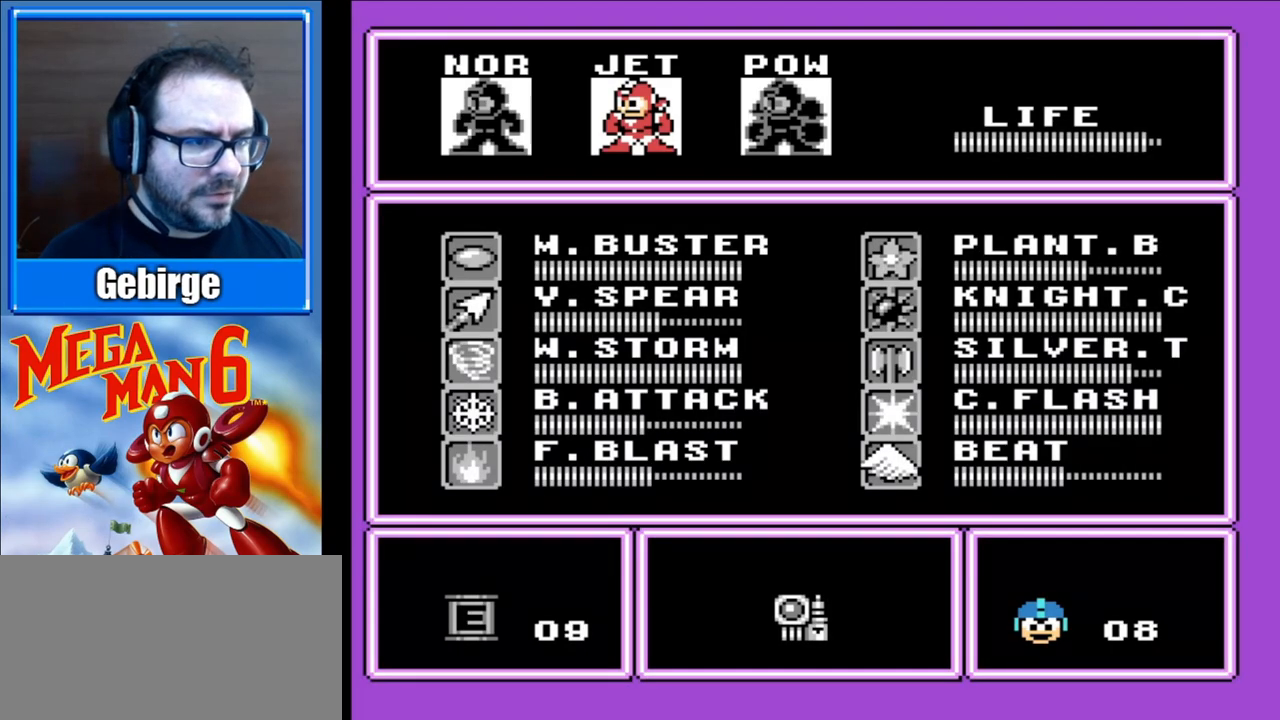
{"buttons": ["DPAD_RIGHT"], "events": [[83, "START", "up"], [117, "DPAD_RIGHT", "down"]]}
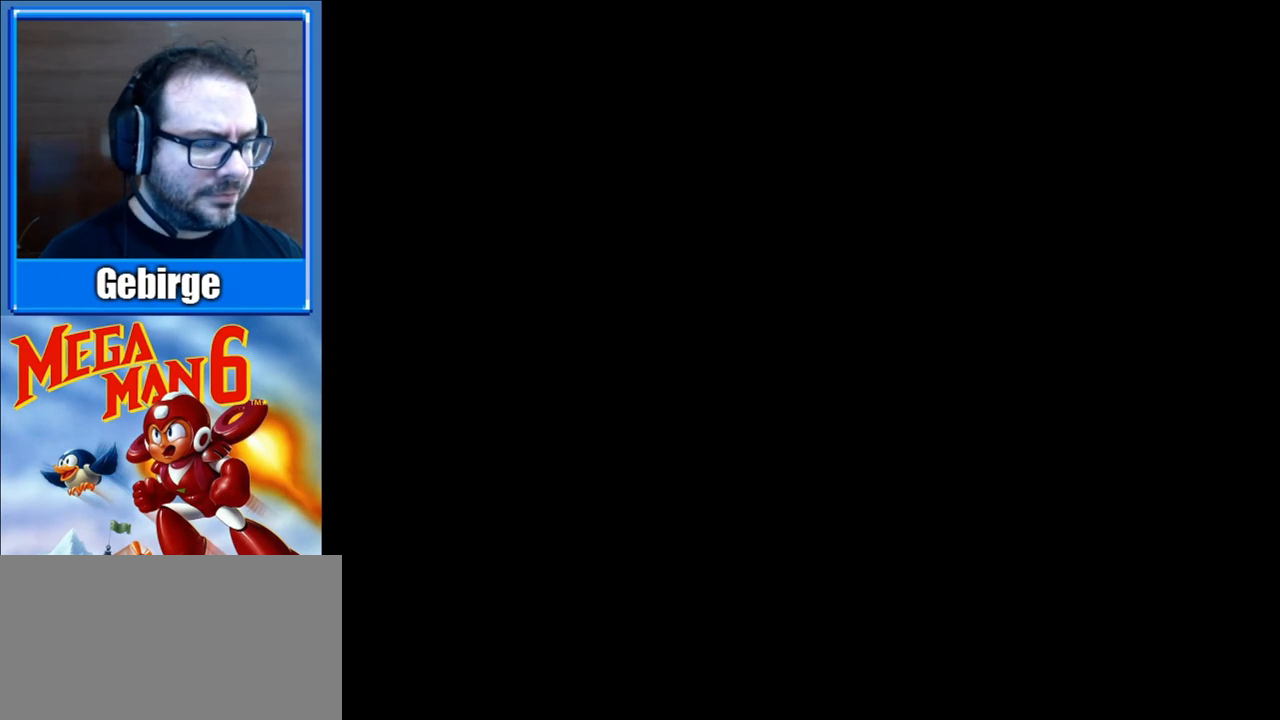
{"buttons": ["DPAD_RIGHT"], "events": []}
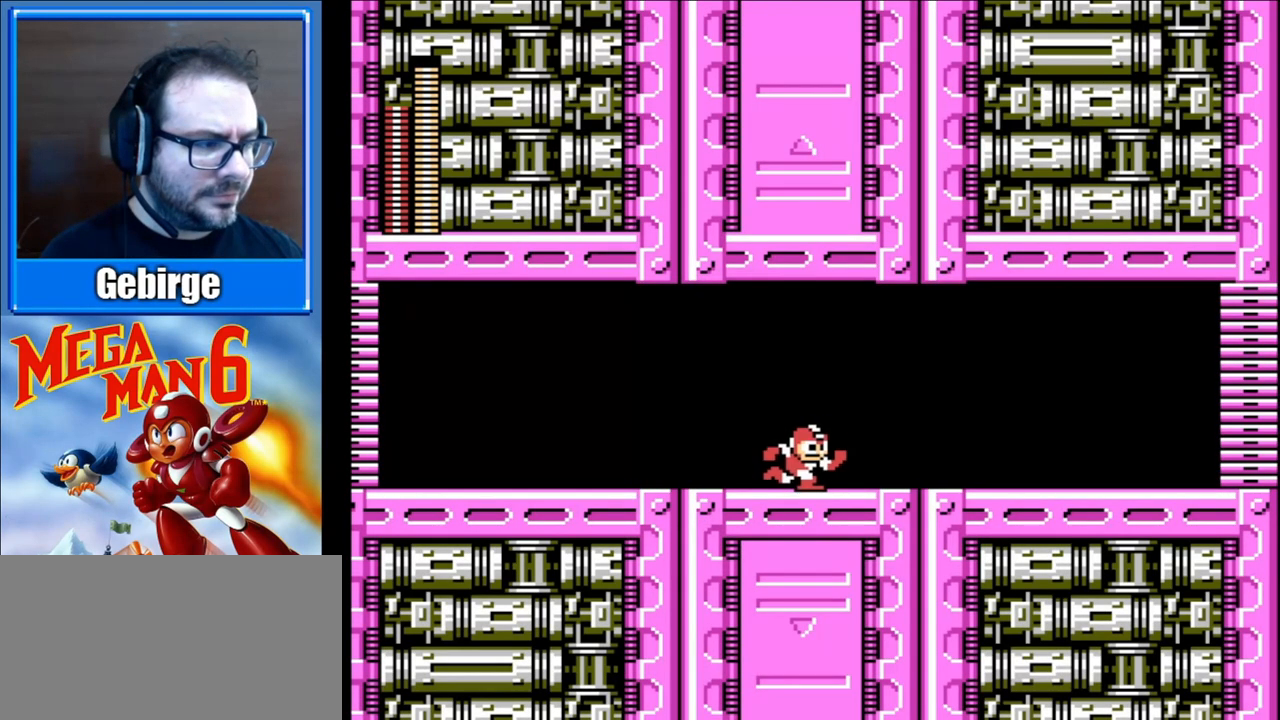
{"buttons": ["DPAD_RIGHT"], "events": []}
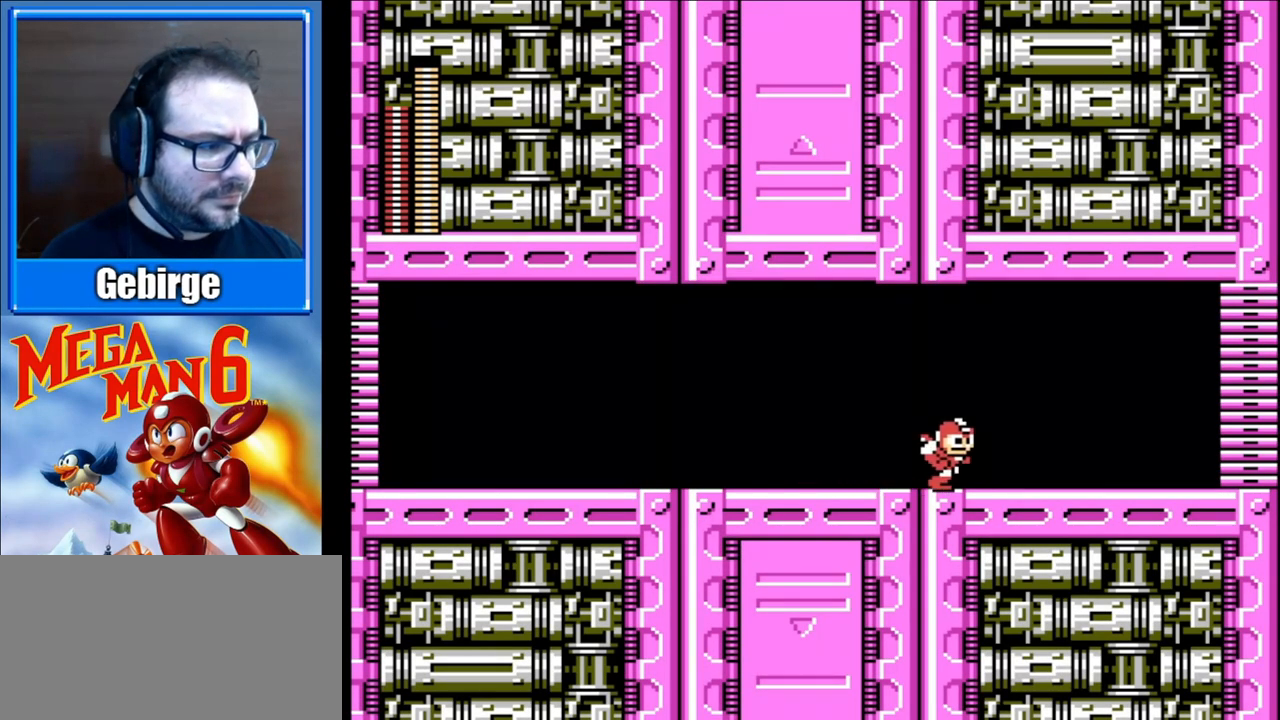
{"buttons": [], "events": [[17, "START", "down"], [100, "START", "up"], [483, "DPAD_RIGHT", "up"]]}
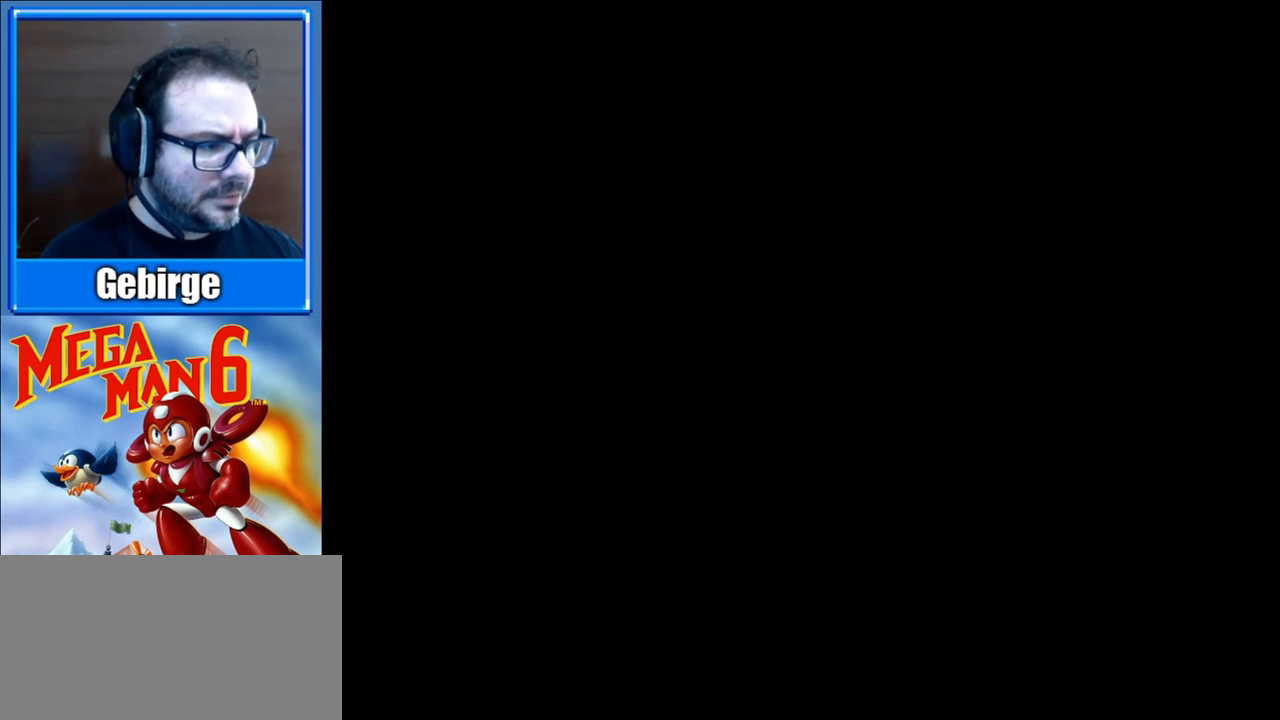
{"buttons": [], "events": []}
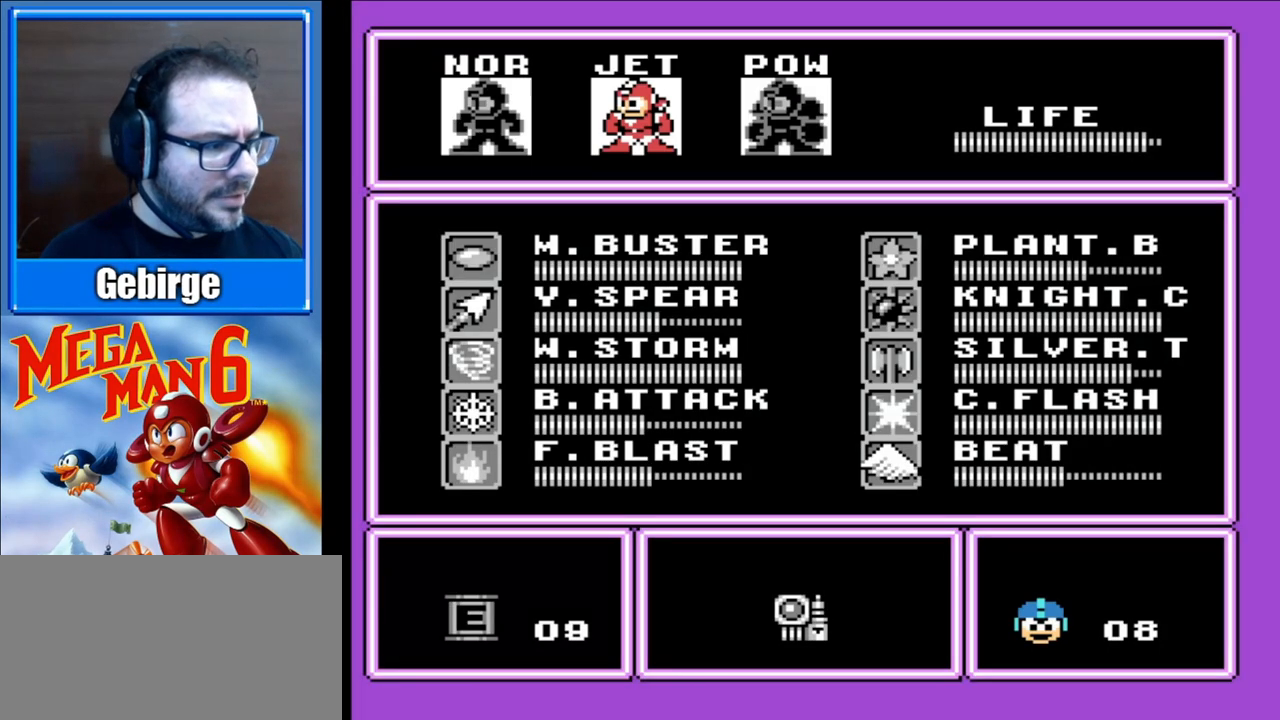
{"buttons": [], "events": []}
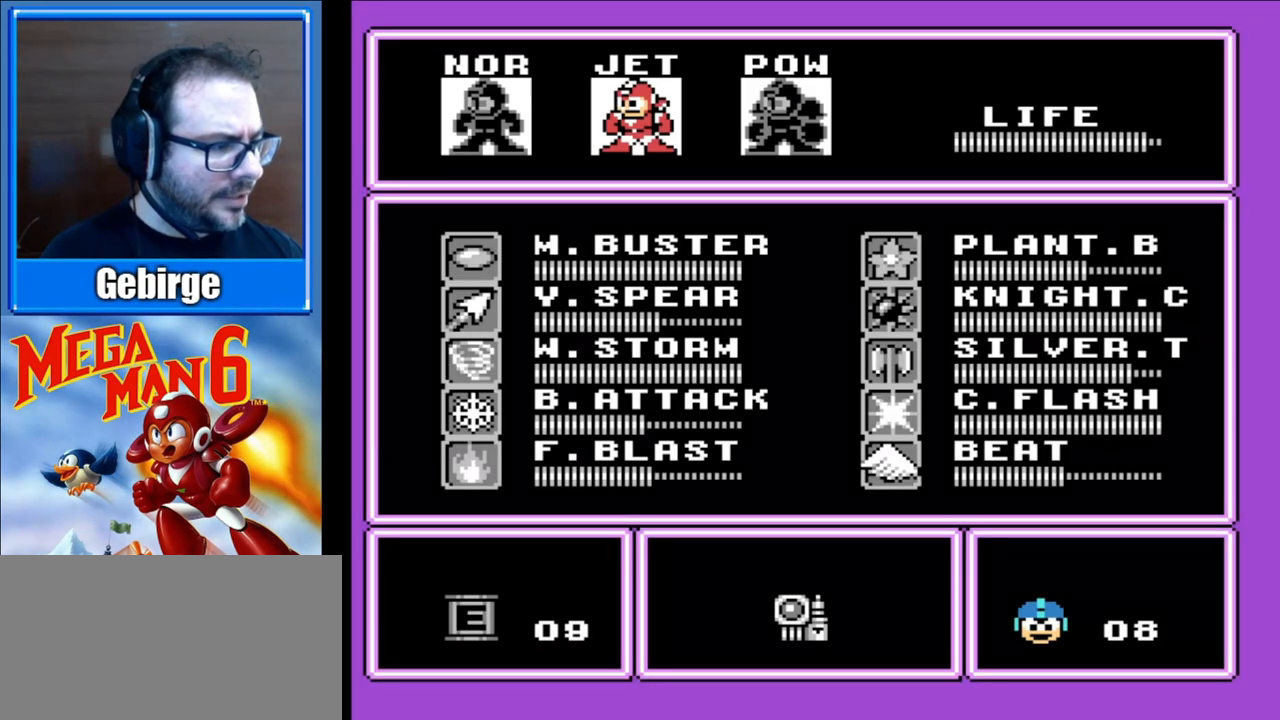
{"buttons": [], "events": []}
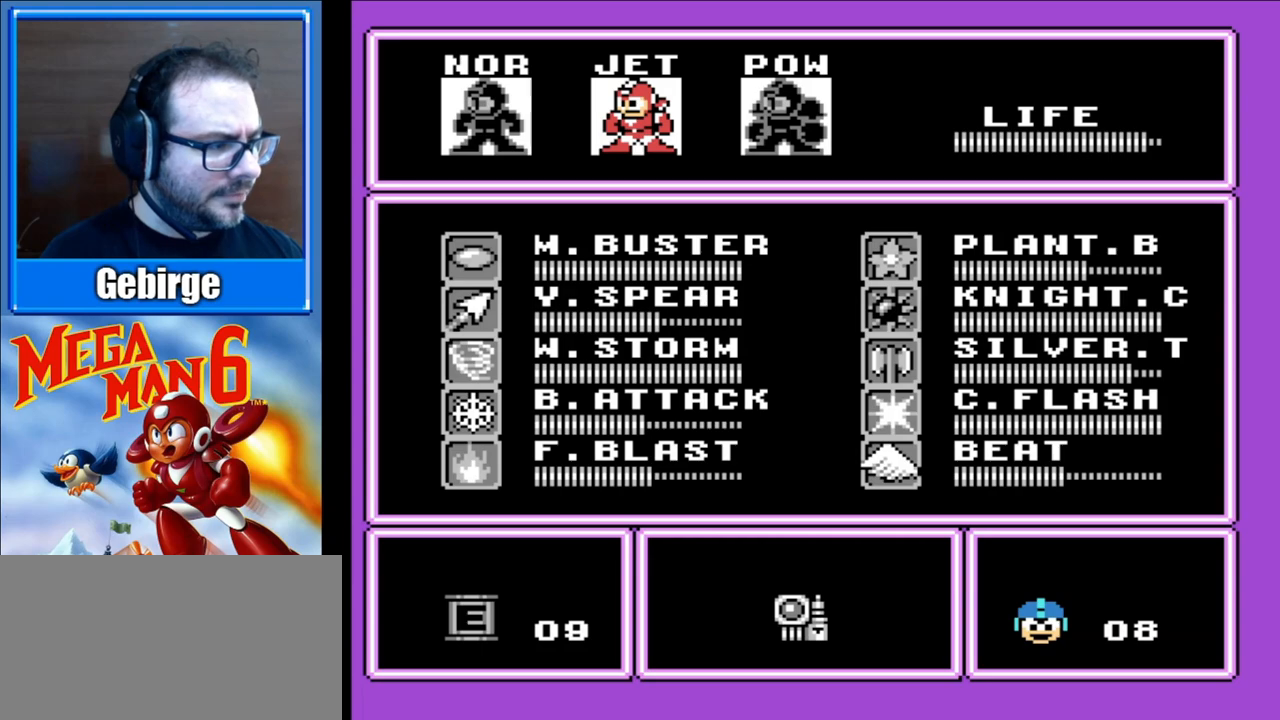
{"buttons": ["DPAD_RIGHT"], "events": [[117, "DPAD_DOWN", "down"], [250, "DPAD_DOWN", "up"], [467, "DPAD_RIGHT", "down"]]}
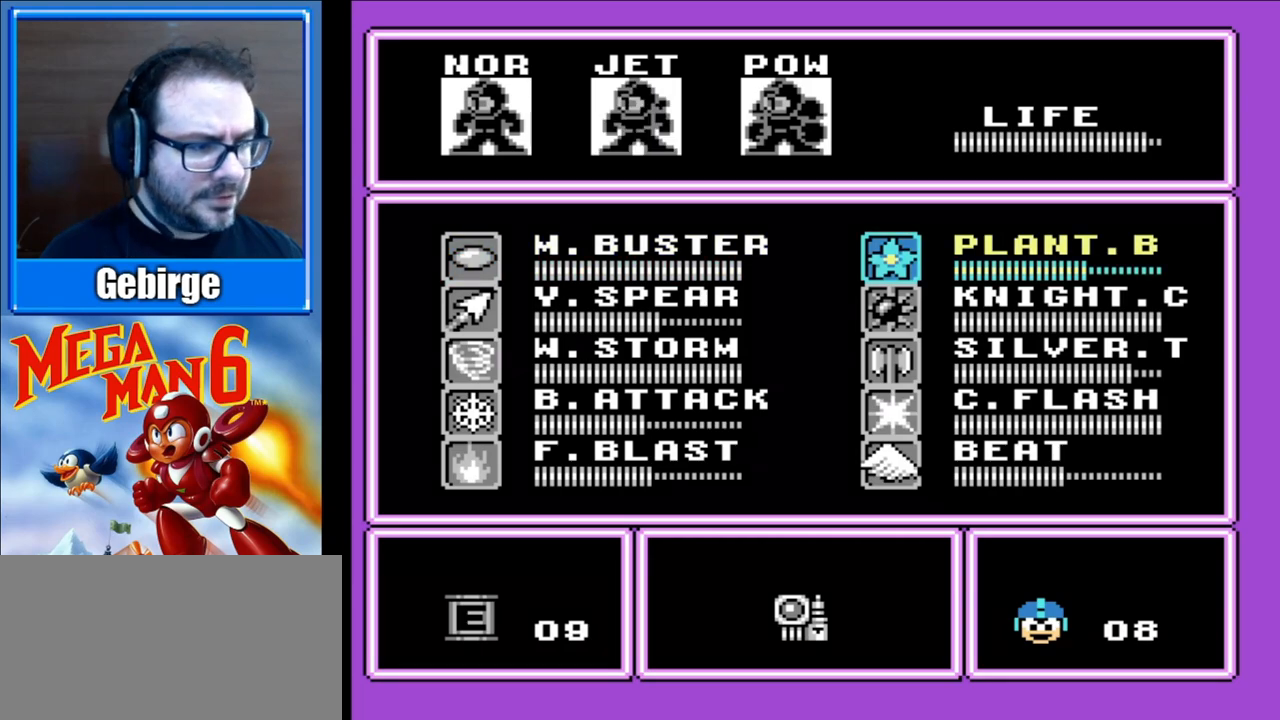
{"buttons": [], "events": [[50, "DPAD_RIGHT", "up"], [183, "DPAD_DOWN", "down"], [283, "DPAD_DOWN", "up"], [350, "DPAD_DOWN", "down"], [450, "DPAD_DOWN", "up"]]}
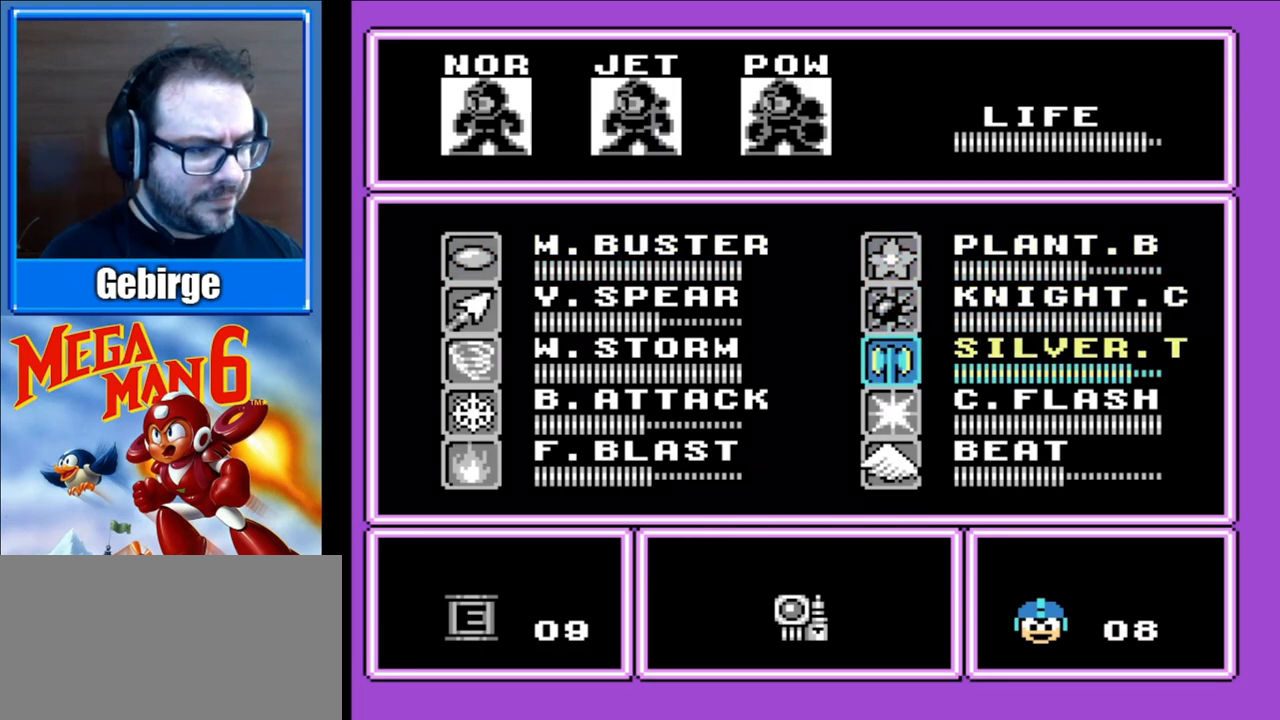
{"buttons": ["DPAD_LEFT"], "events": [[17, "DPAD_DOWN", "down"], [117, "DPAD_DOWN", "up"], [167, "DPAD_DOWN", "down"], [250, "DPAD_DOWN", "up"], [417, "DPAD_LEFT", "down"]]}
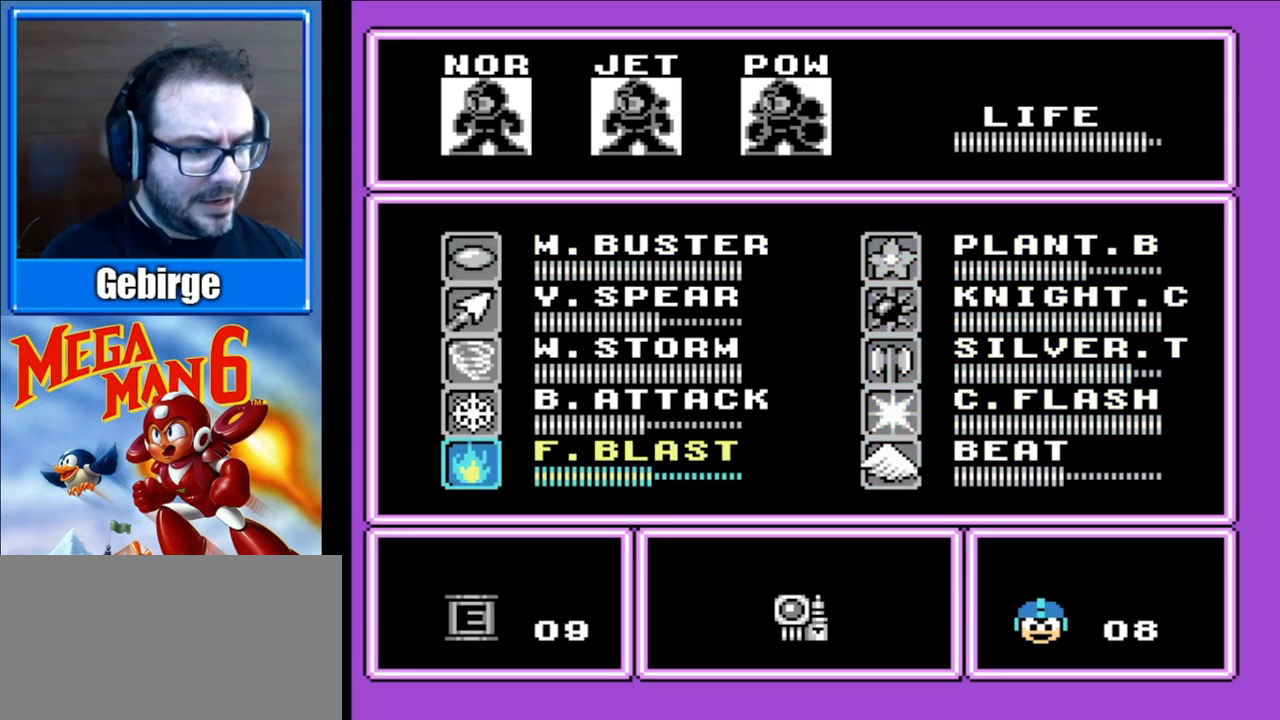
{"buttons": [], "events": [[50, "DPAD_LEFT", "up"]]}
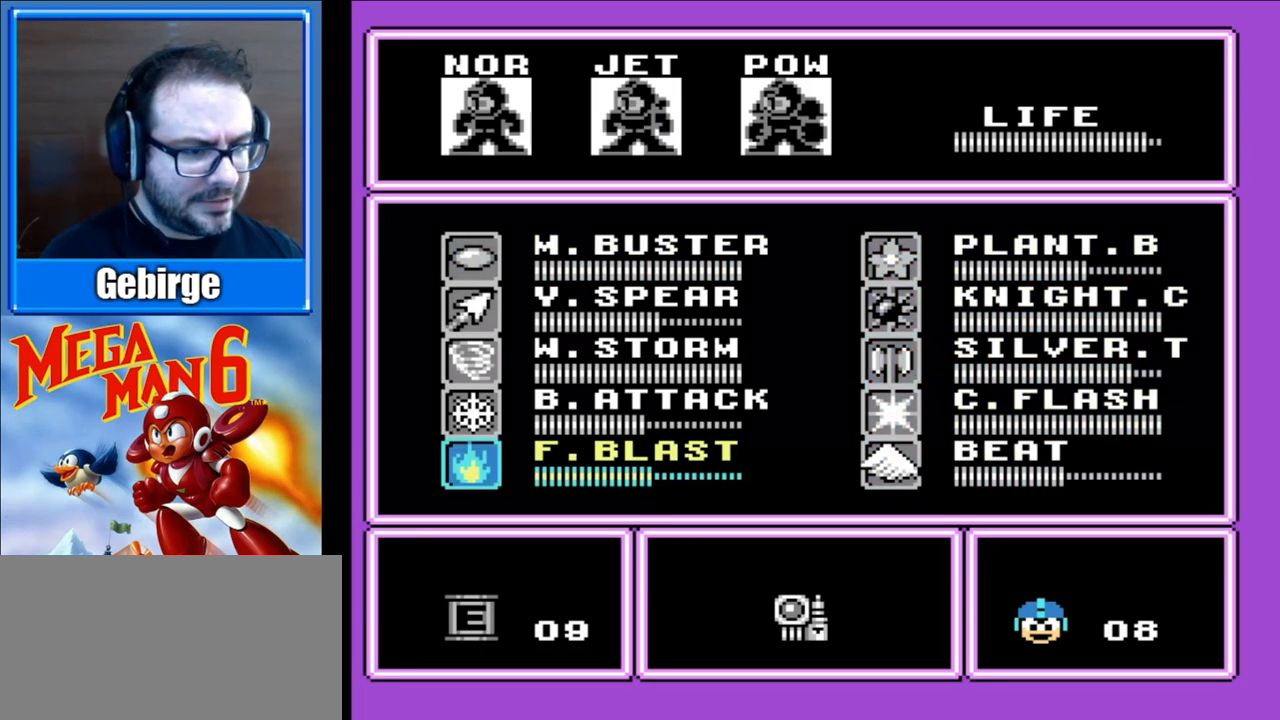
{"buttons": [], "events": [[17, "DPAD_UP", "down"], [117, "DPAD_UP", "up"]]}
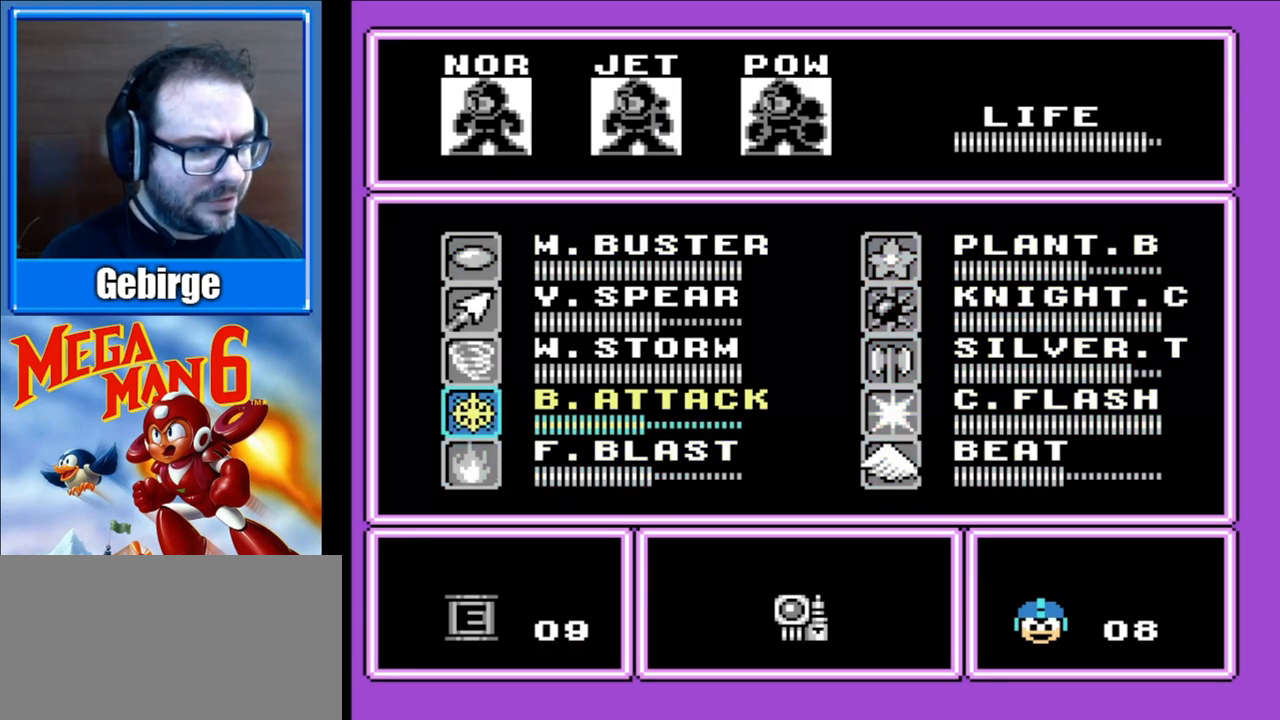
{"buttons": [], "events": [[183, "DPAD_RIGHT", "down"], [283, "DPAD_RIGHT", "up"]]}
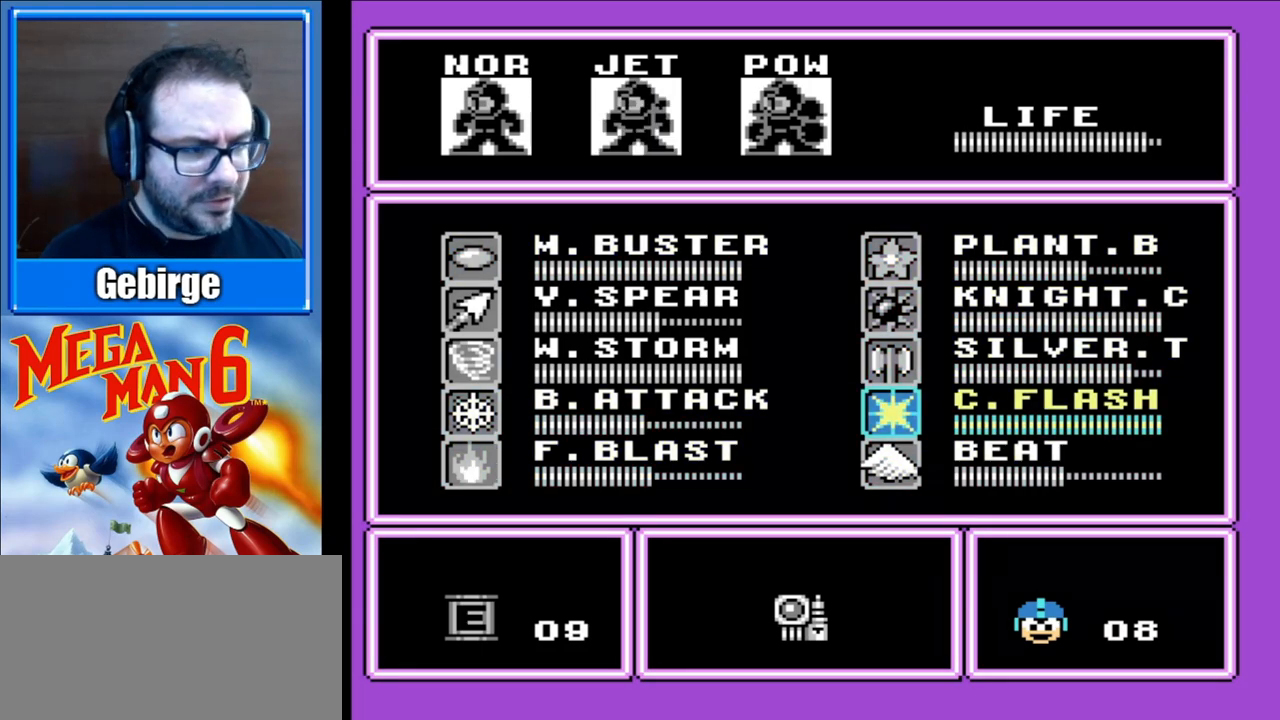
{"buttons": [], "events": [[50, "DPAD_UP", "down"], [133, "DPAD_UP", "up"], [350, "DPAD_LEFT", "down"], [467, "DPAD_LEFT", "up"]]}
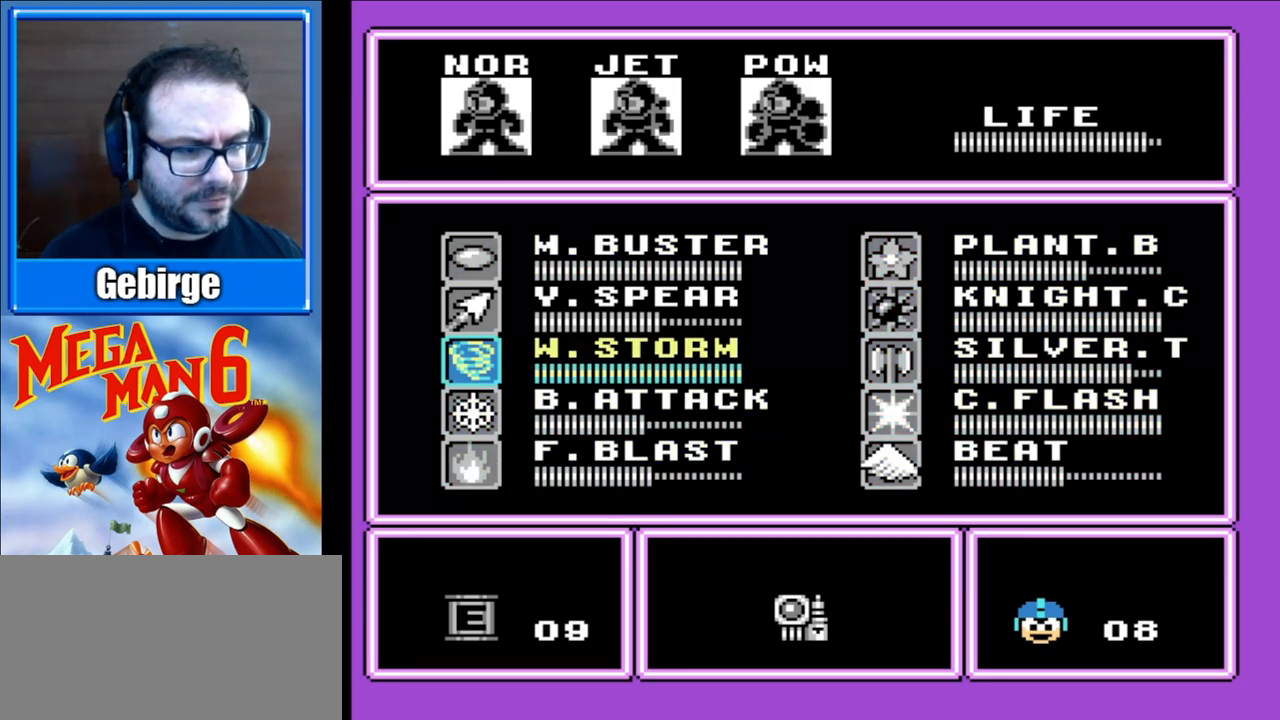
{"buttons": ["DPAD_RIGHT"], "events": [[67, "START", "down"], [233, "START", "up"], [400, "DPAD_RIGHT", "down"]]}
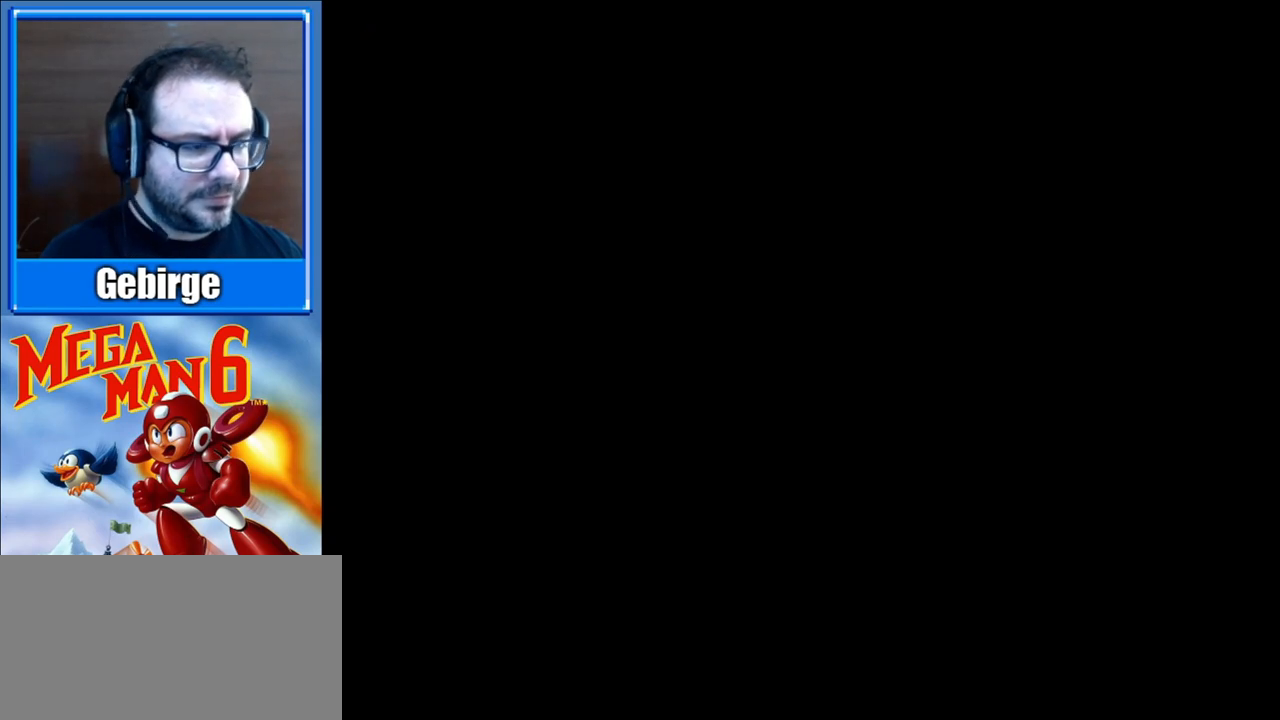
{"buttons": ["DPAD_DOWN", "DPAD_RIGHT"], "events": [[250, "DPAD_DOWN", "down"]]}